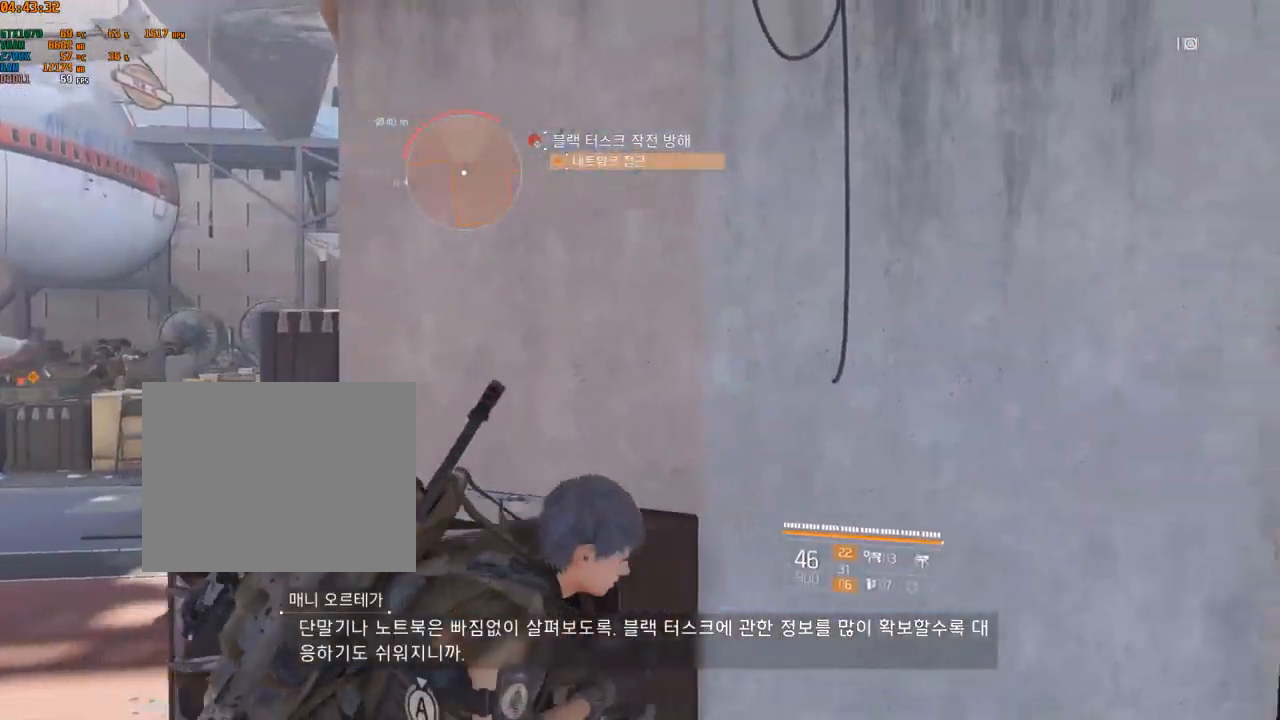
Gameplay with a controller (Xbox layout); each line is a JSON object with the inputs held at the frame after it. "events" lists button and stick changes between this image and that frame as [ms after this image, input, new state], when the widget could be followed in between. Not read: DPAD_DOWN DPAD_LEFT DPAD_RIGHT DPAD_UP HOME L1 L2 L3 R1 R2 R3 other_buttons right_stick.
{"buttons": [], "left_stick": "right", "events": []}
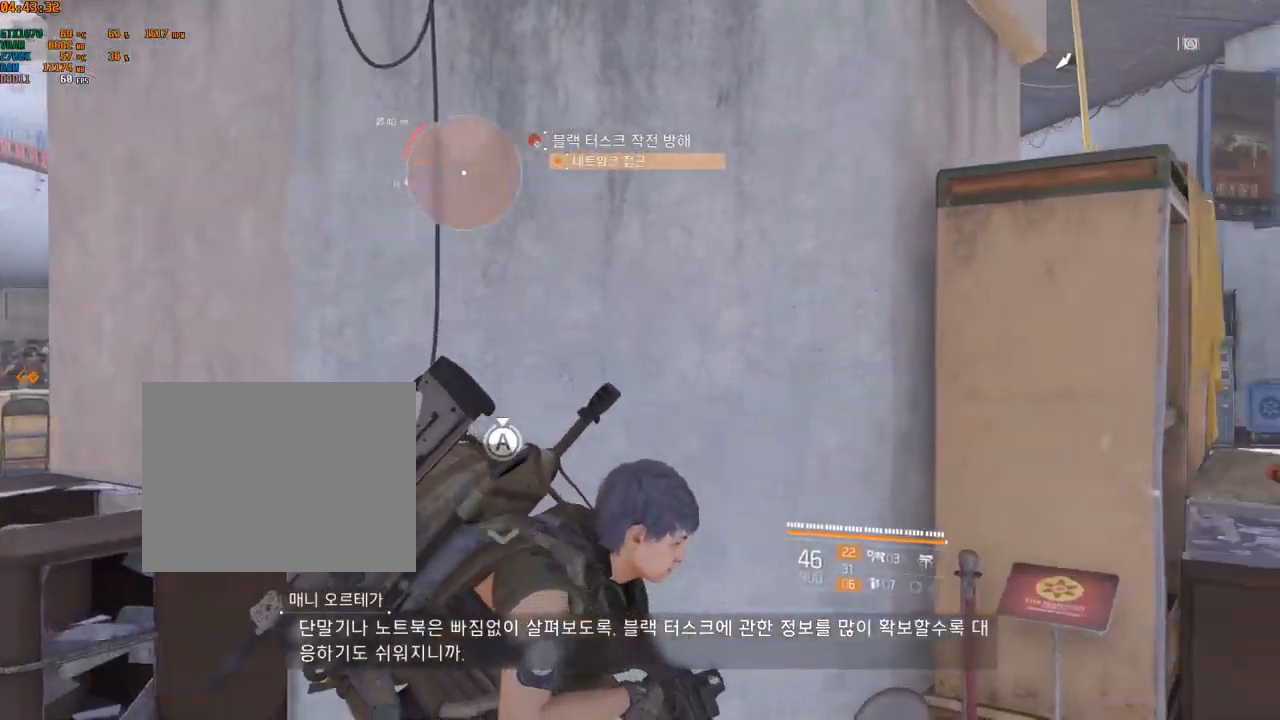
{"buttons": [], "left_stick": "right", "events": []}
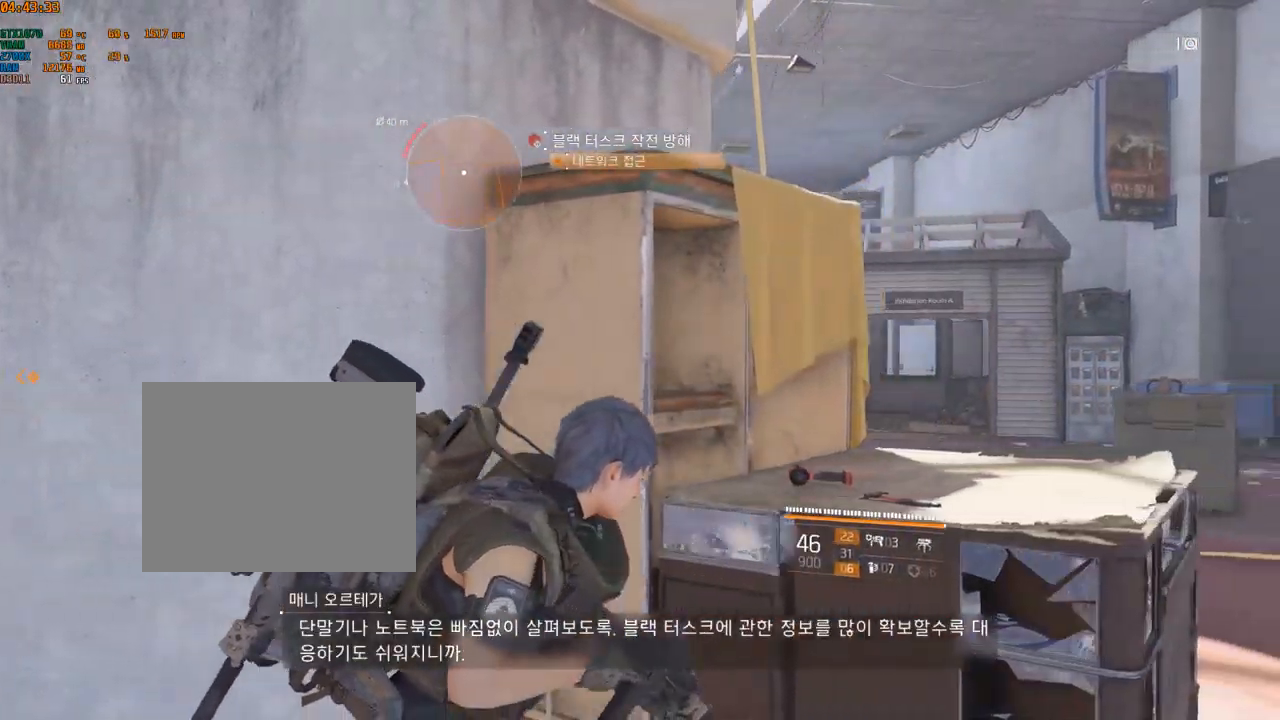
{"buttons": [], "left_stick": "up", "events": [[483, "left_stick", "up"]]}
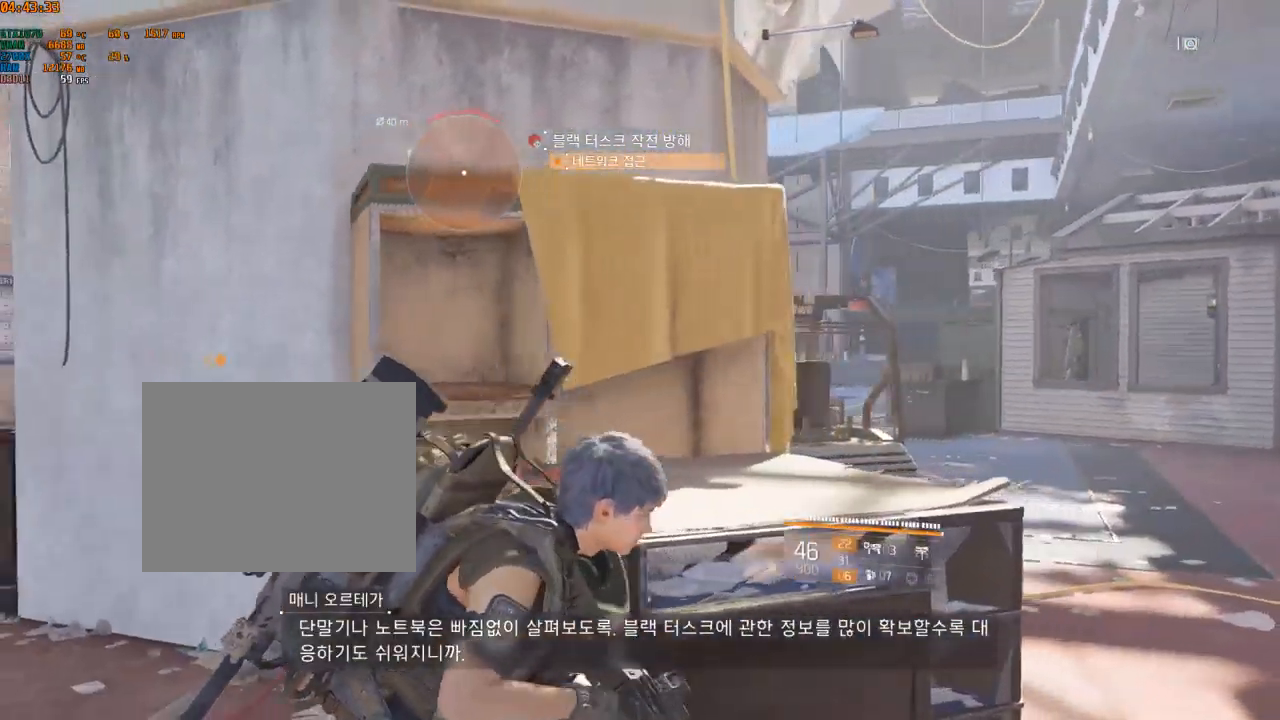
{"buttons": [], "left_stick": "up-left", "events": [[417, "left_stick", "up-left"], [434, "B", "down"], [500, "B", "up"]]}
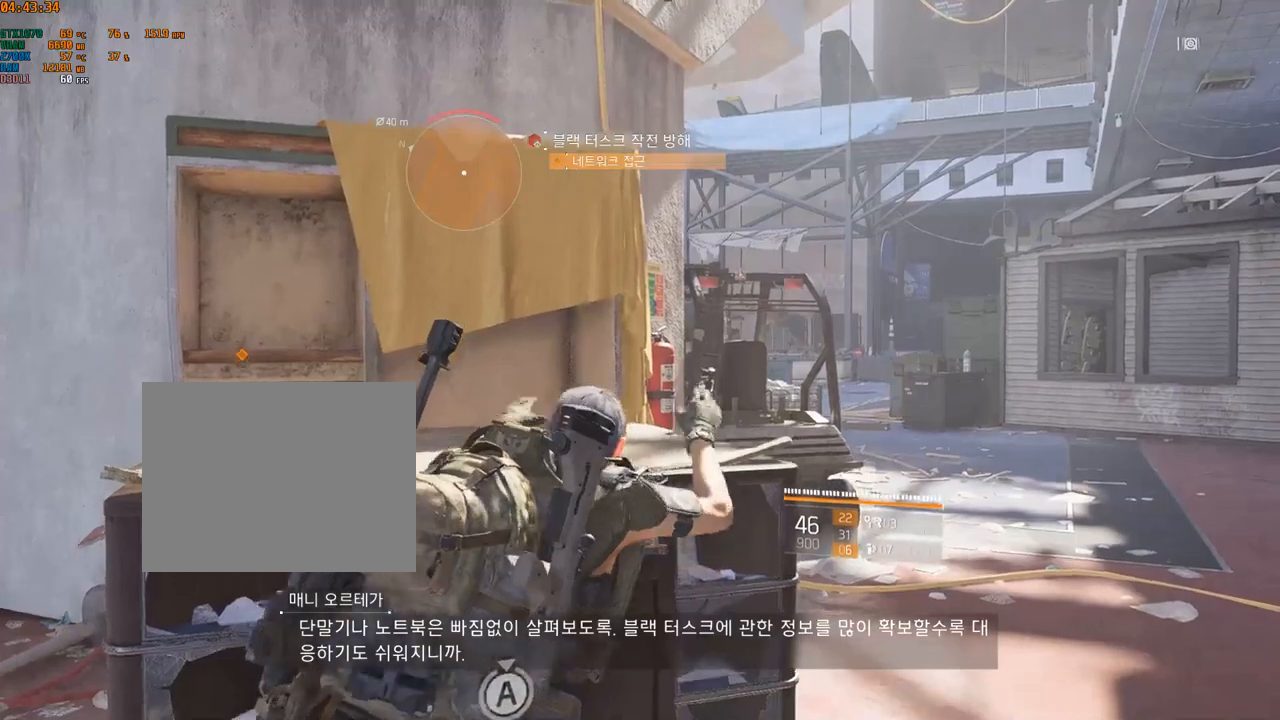
{"buttons": [], "left_stick": "up-left", "events": [[134, "B", "down"], [367, "B", "up"]]}
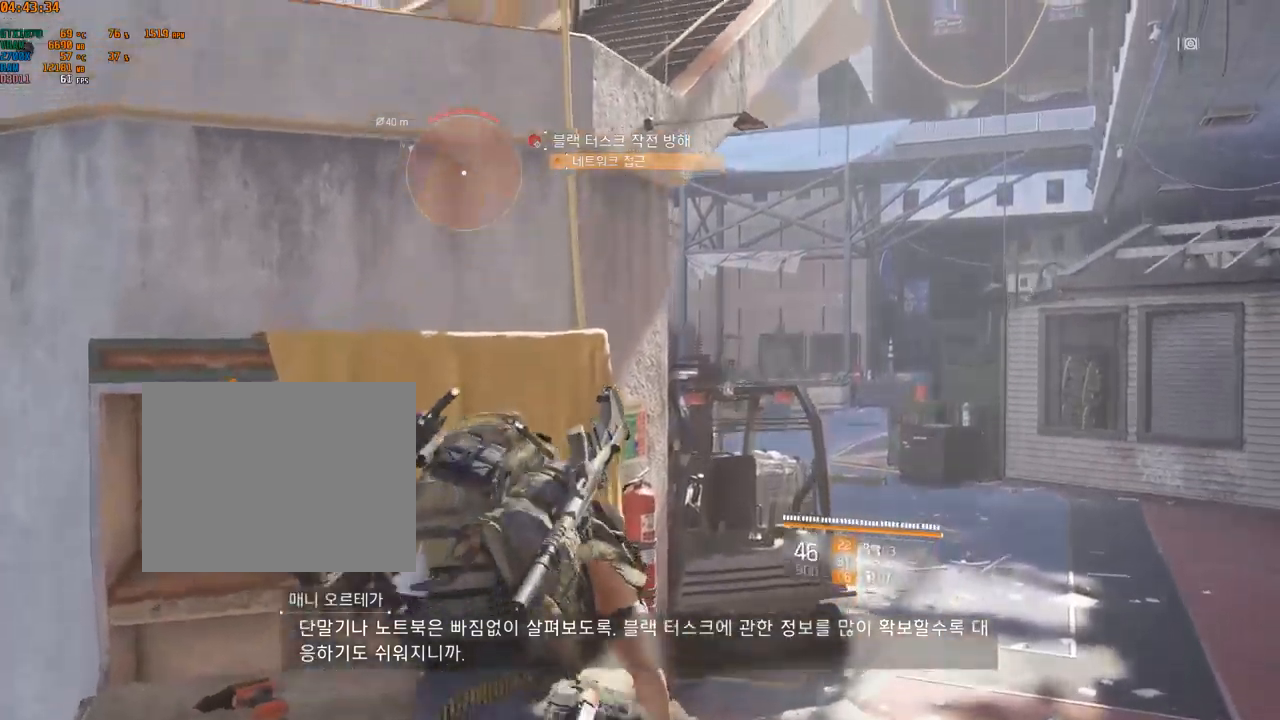
{"buttons": [], "left_stick": "up-left", "events": []}
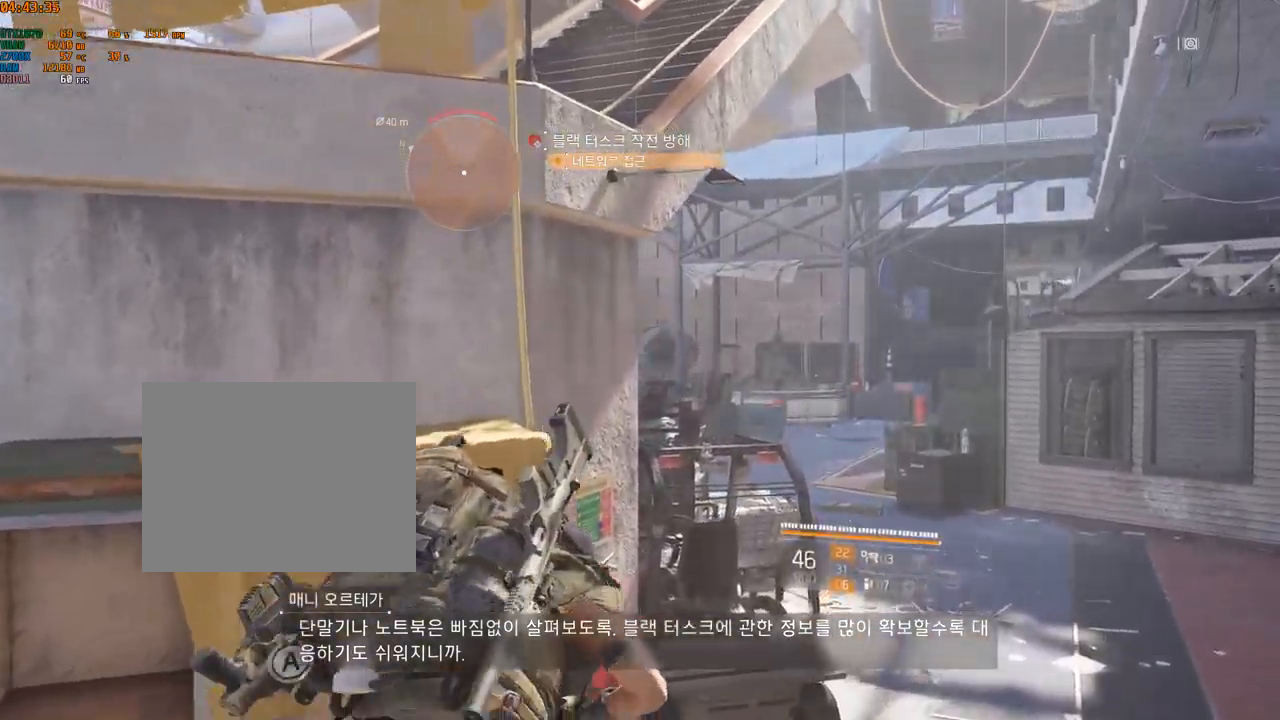
{"buttons": [], "left_stick": "up-left", "events": [[50, "B", "down"], [284, "B", "up"], [334, "B", "down"], [400, "B", "up"]]}
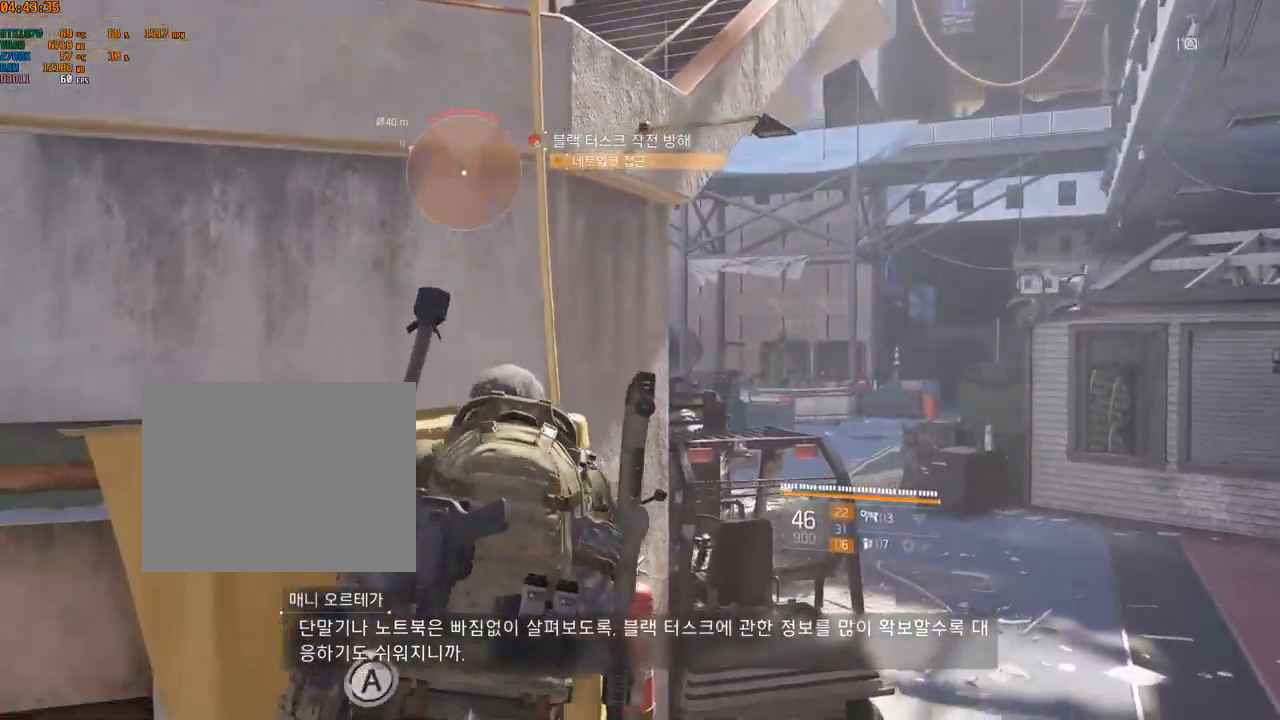
{"buttons": [], "left_stick": "up-left", "events": []}
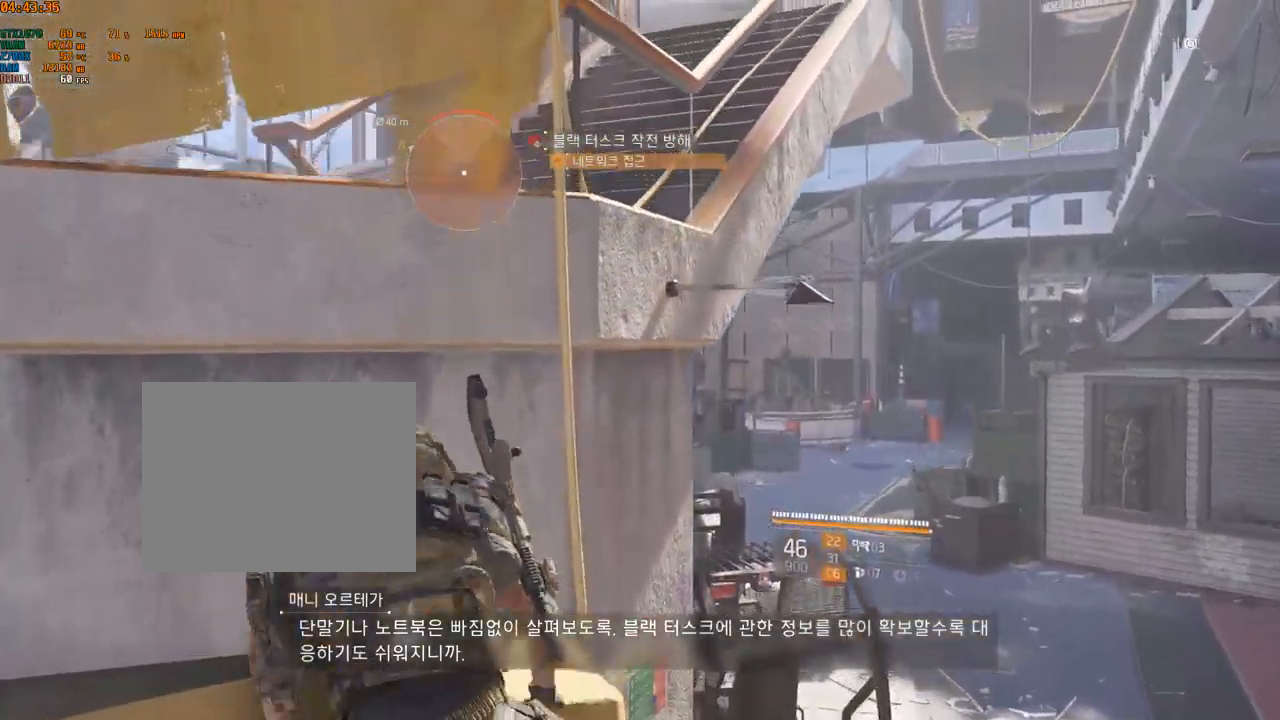
{"buttons": [], "left_stick": "up-left", "events": []}
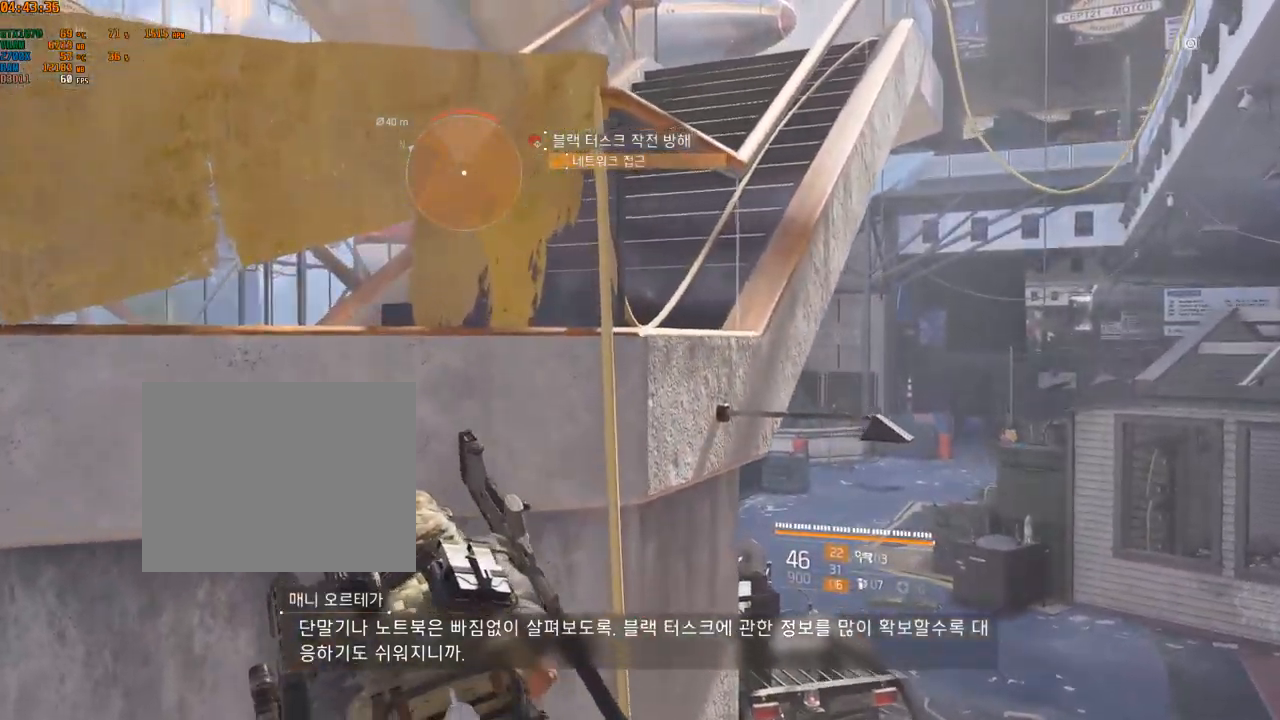
{"buttons": [], "left_stick": "up-left", "events": [[200, "B", "down"], [484, "B", "up"]]}
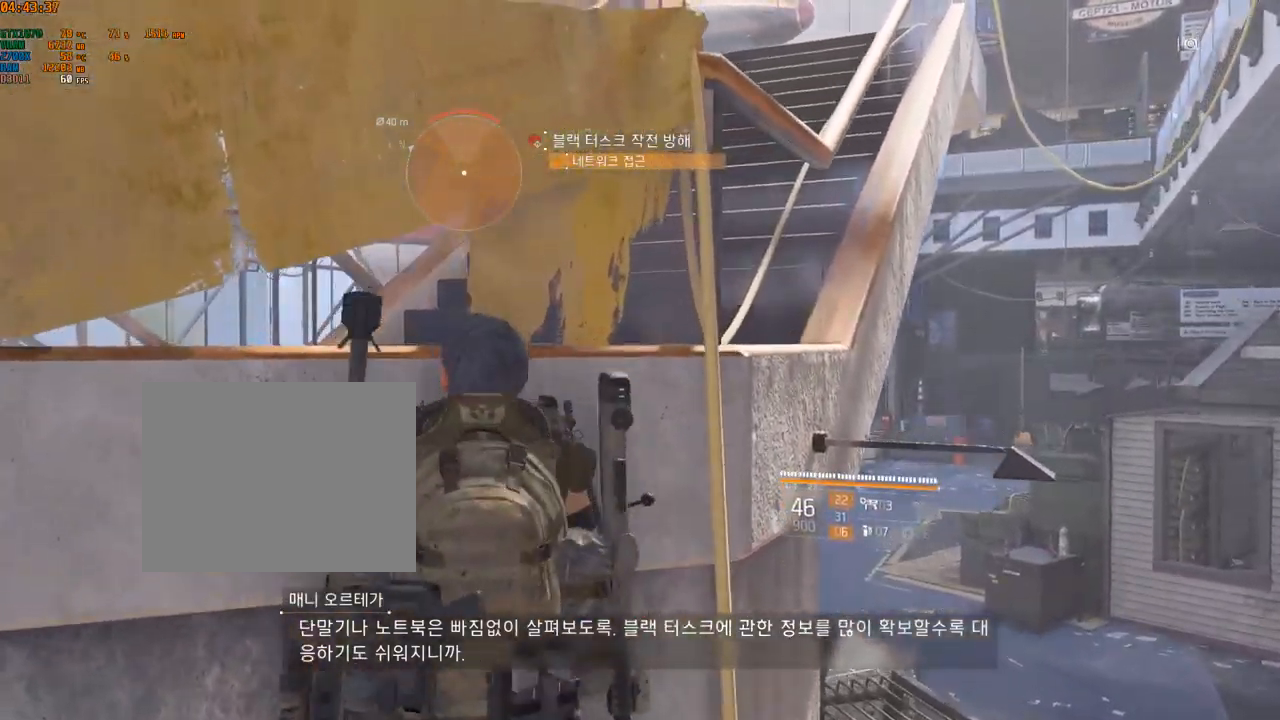
{"buttons": [], "left_stick": "up-left", "events": [[317, "B", "down"], [417, "B", "up"]]}
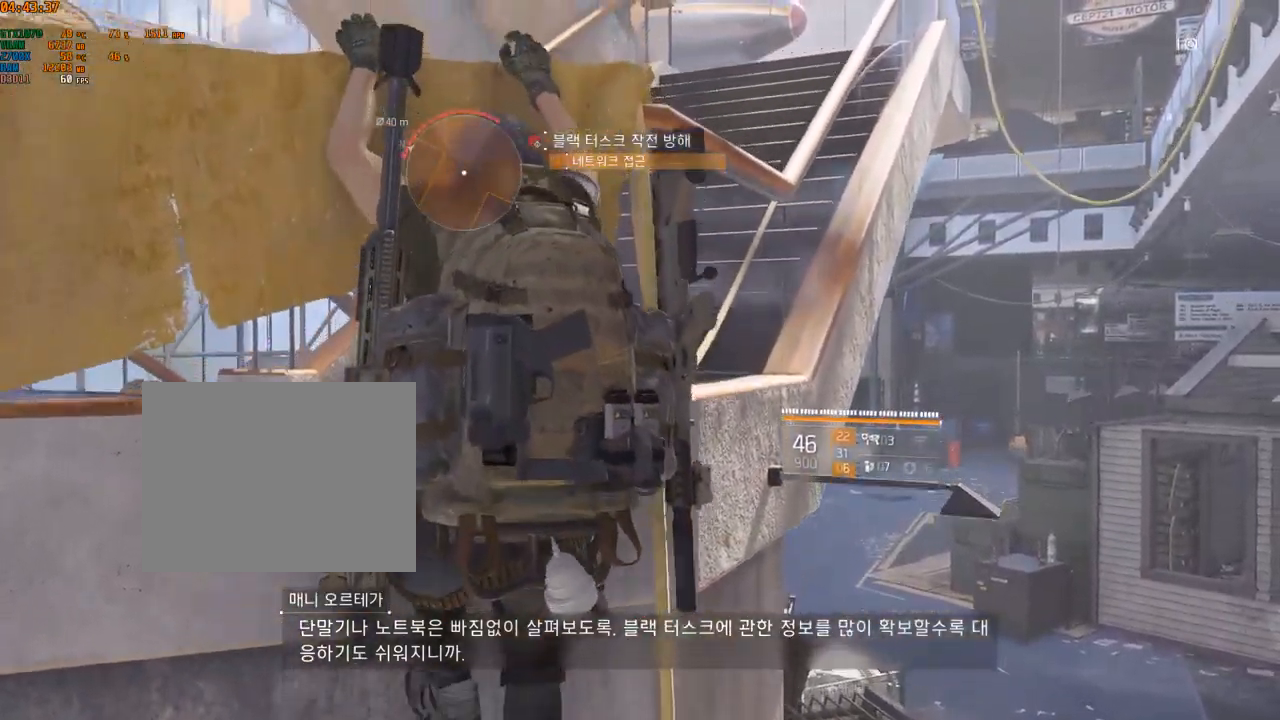
{"buttons": [], "left_stick": "up", "events": [[167, "left_stick", "up"]]}
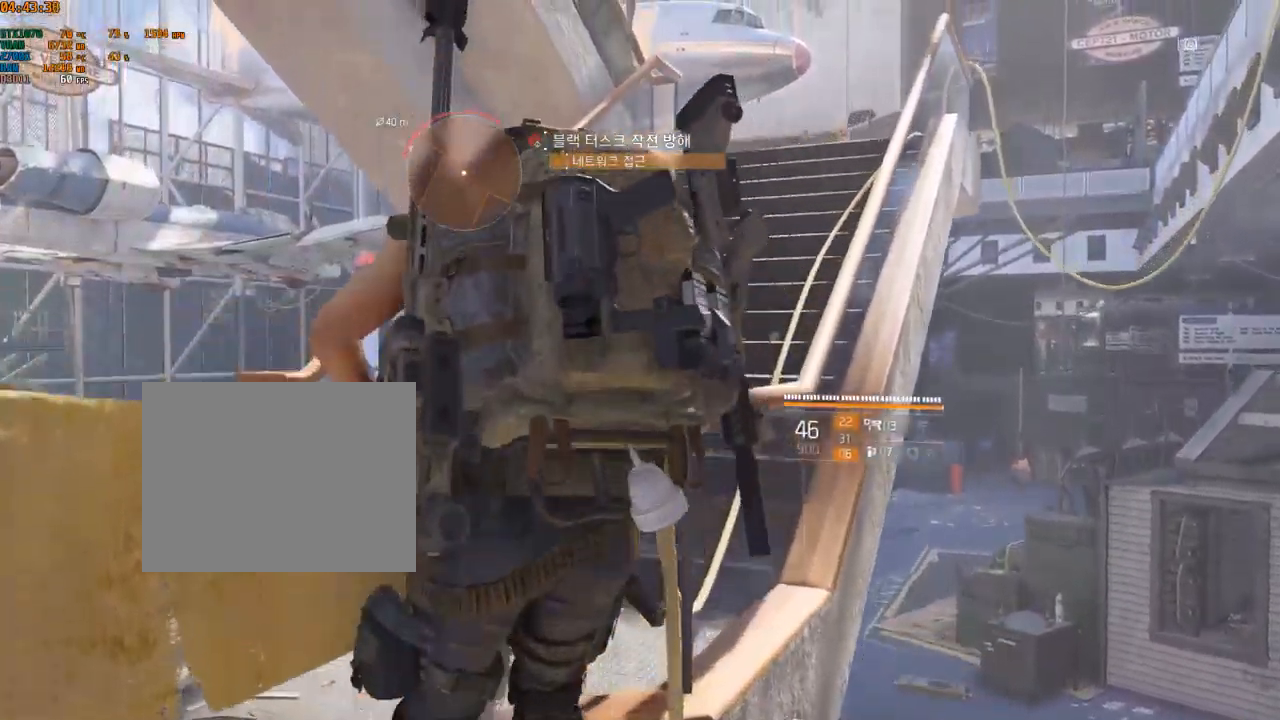
{"buttons": [], "left_stick": "up-right", "events": [[350, "left_stick", "up-right"]]}
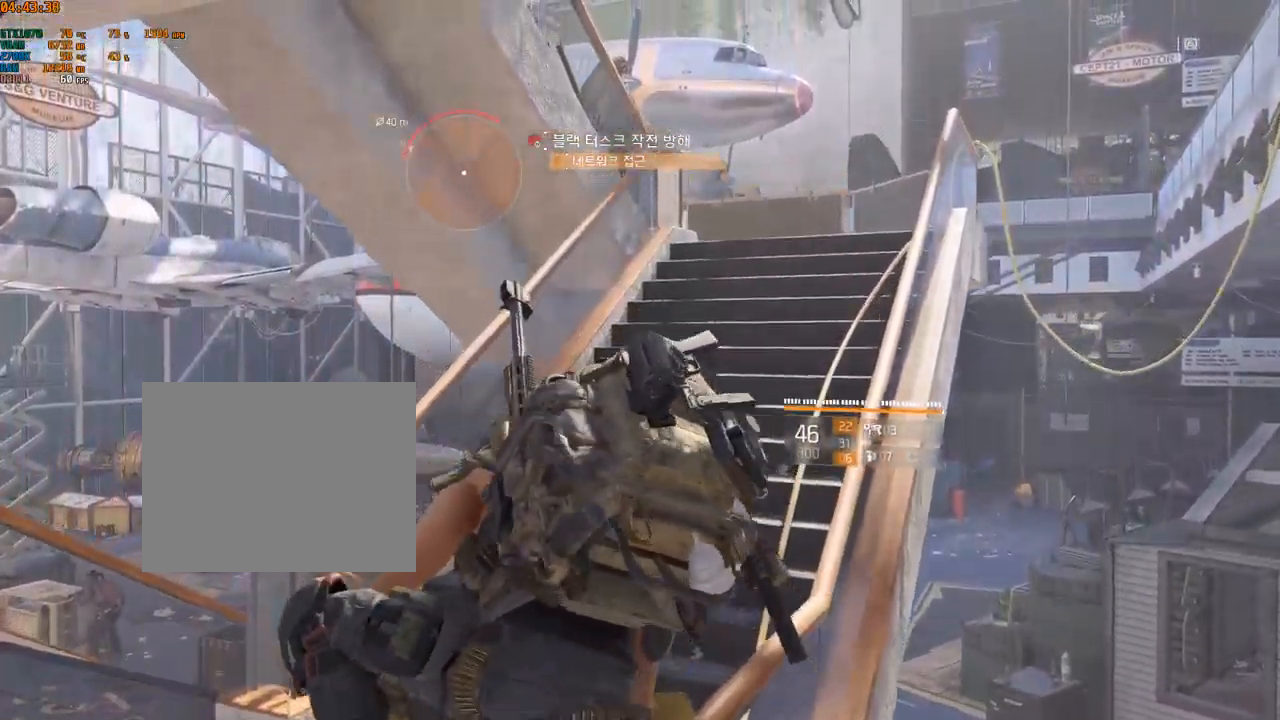
{"buttons": [], "left_stick": "up-right", "events": []}
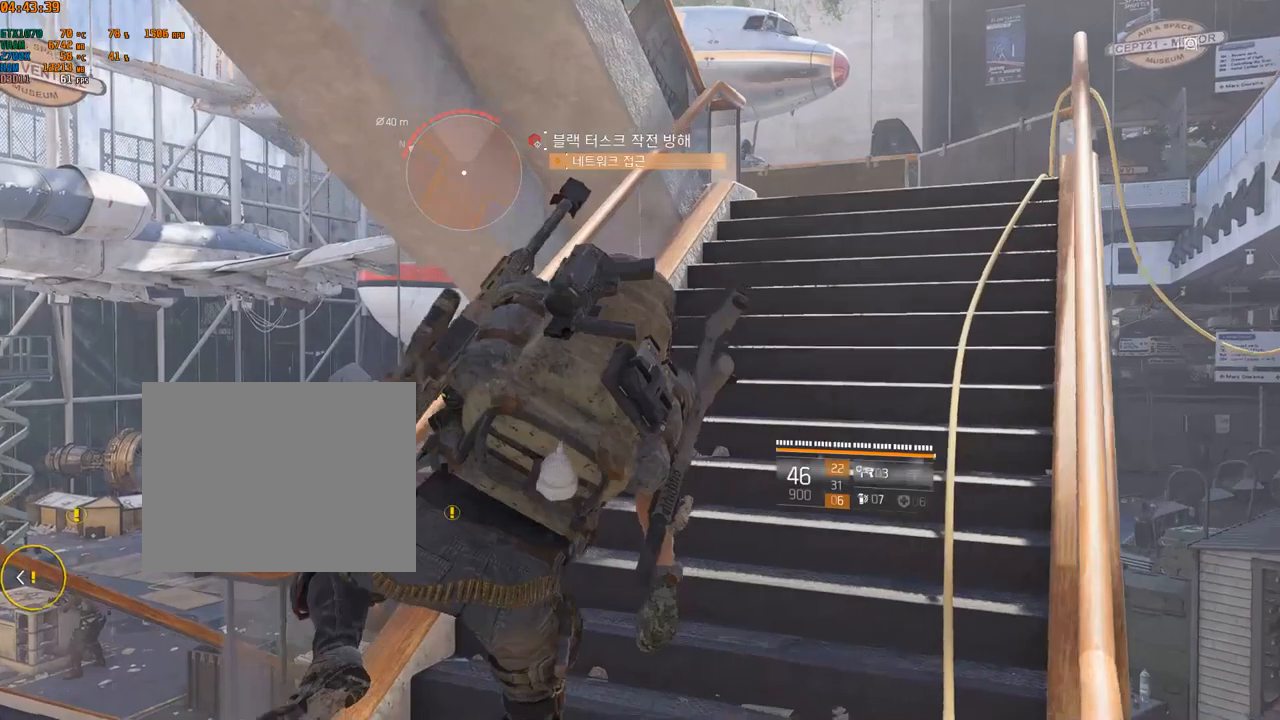
{"buttons": [], "left_stick": "up-right", "events": []}
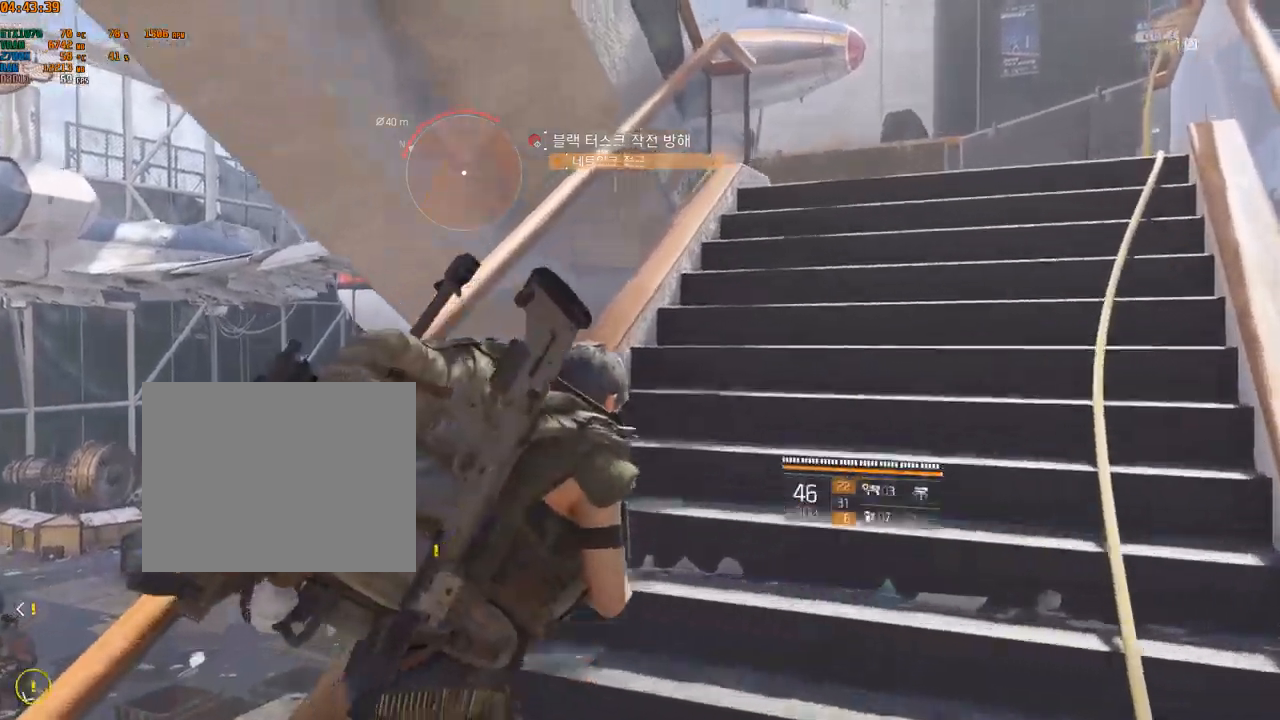
{"buttons": [], "left_stick": "up-right", "events": []}
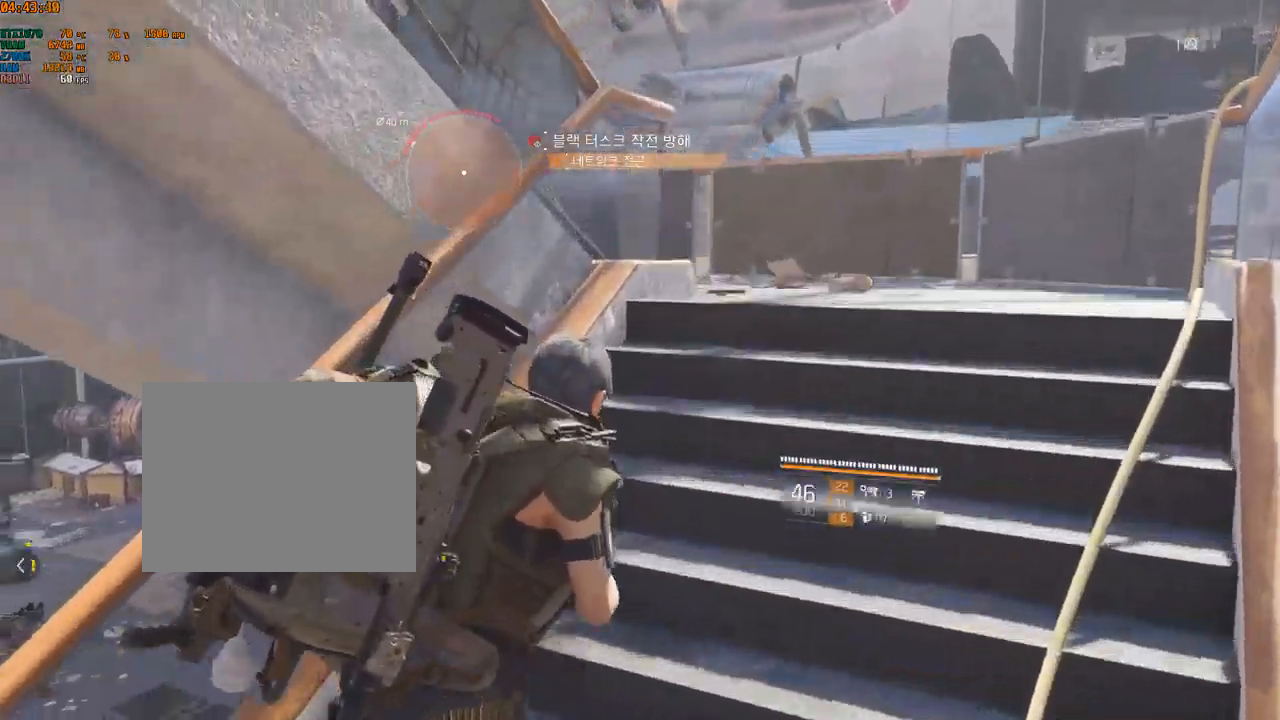
{"buttons": [], "left_stick": "up-right", "events": []}
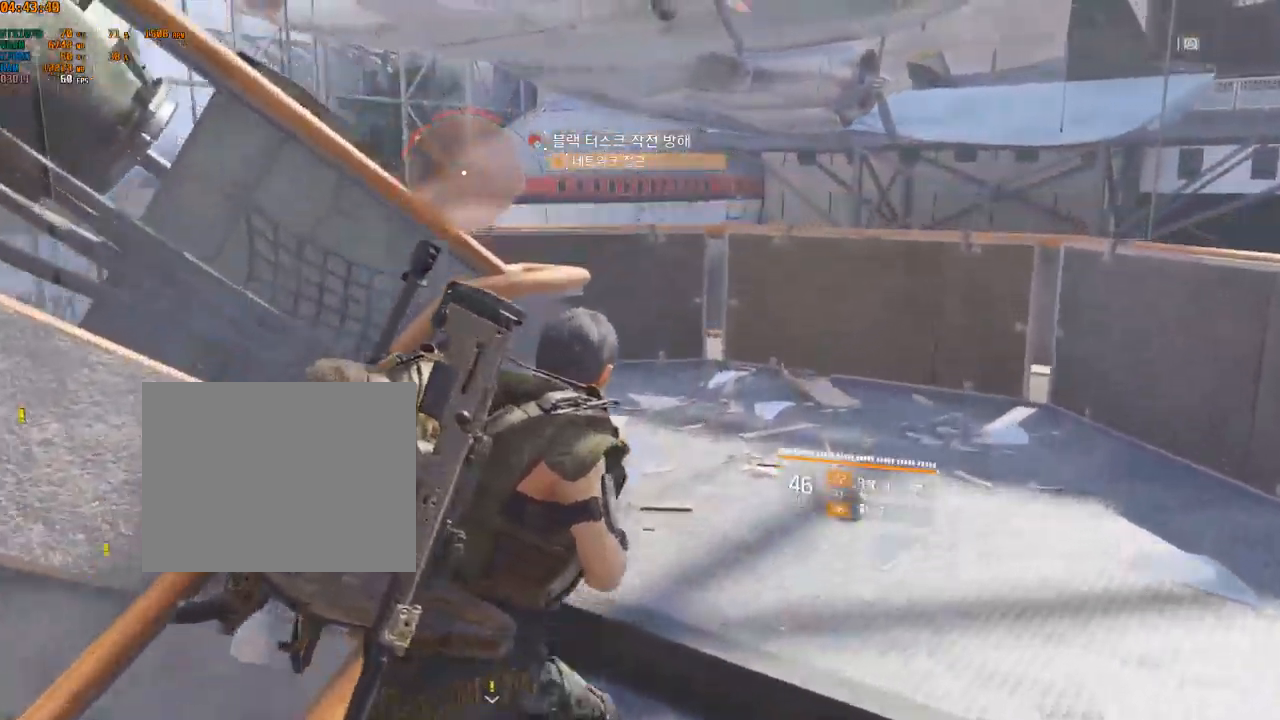
{"buttons": [], "left_stick": "up", "events": [[166, "left_stick", "up"]]}
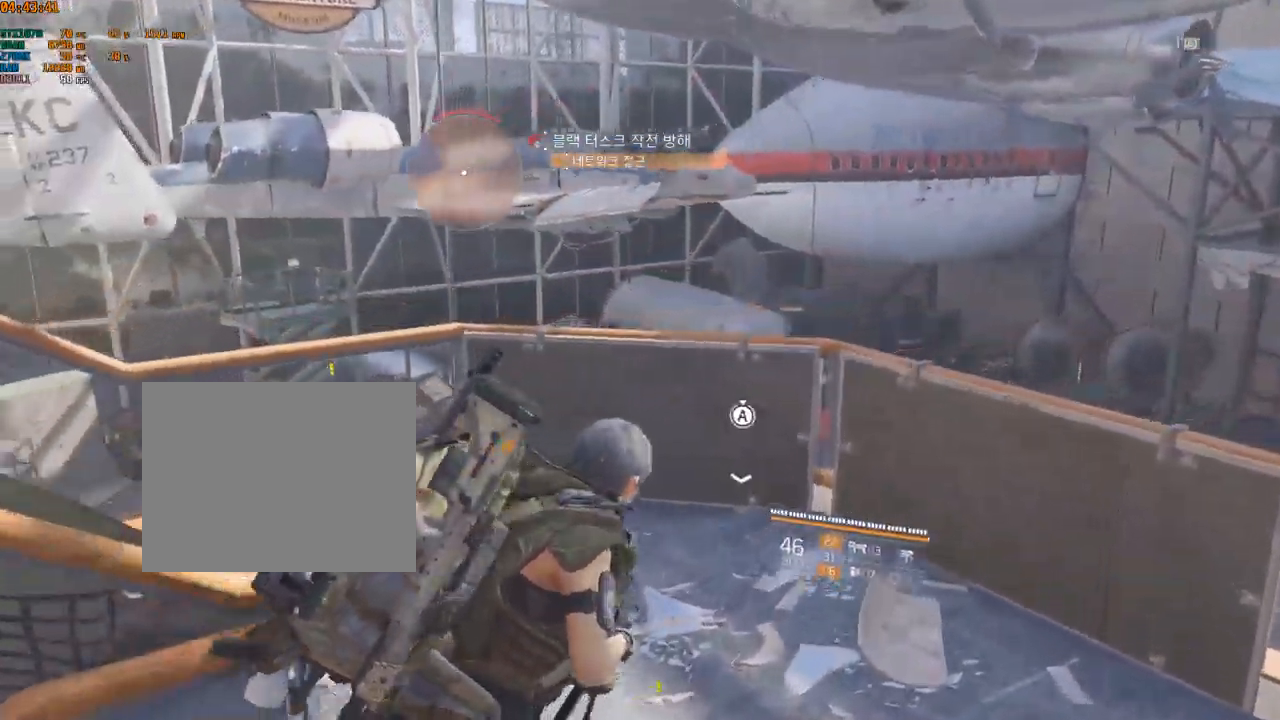
{"buttons": [], "left_stick": "center", "events": [[250, "A", "down"], [300, "A", "up"], [400, "left_stick", "center"]]}
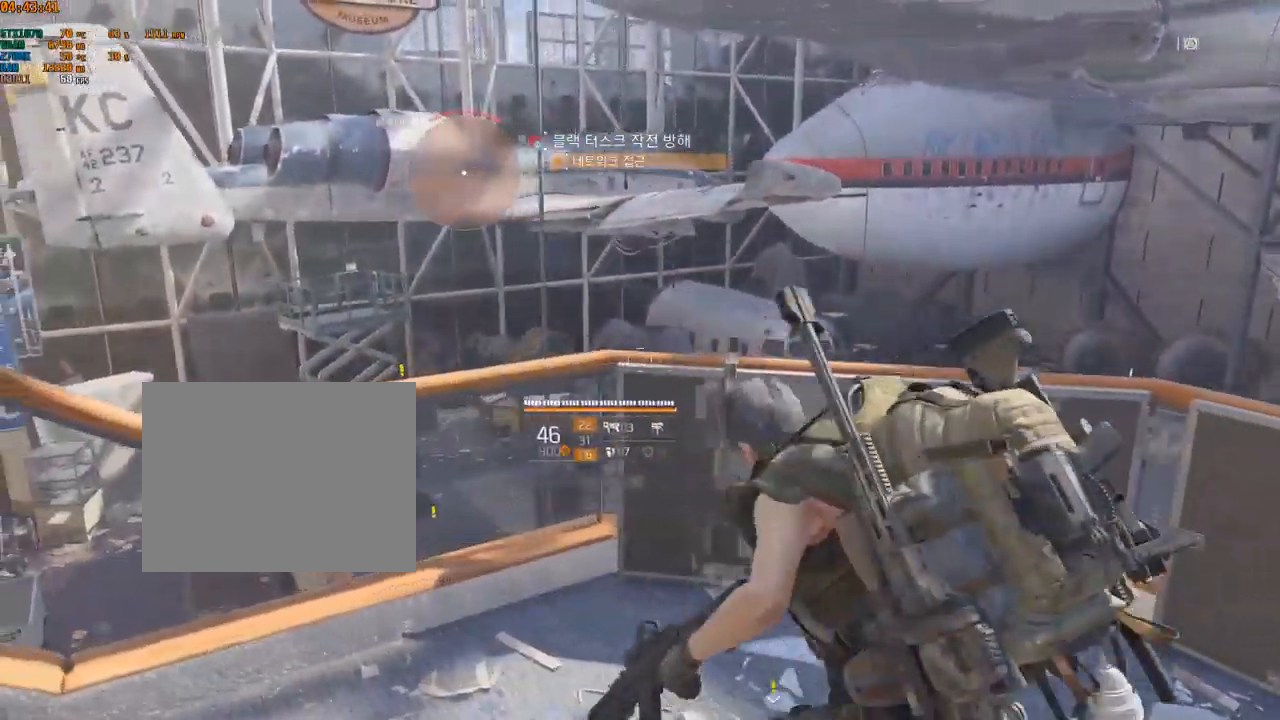
{"buttons": [], "left_stick": "right", "events": [[400, "left_stick", "right"]]}
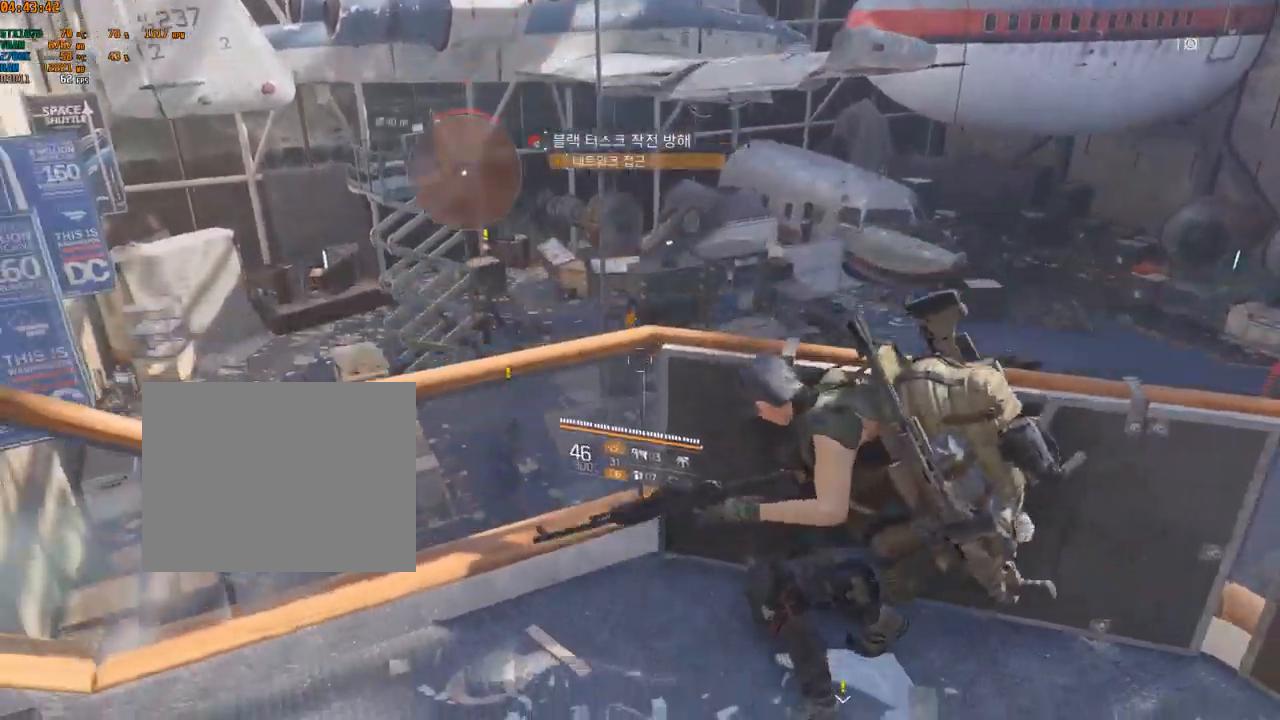
{"buttons": [], "left_stick": "center", "events": [[33, "left_stick", "center"]]}
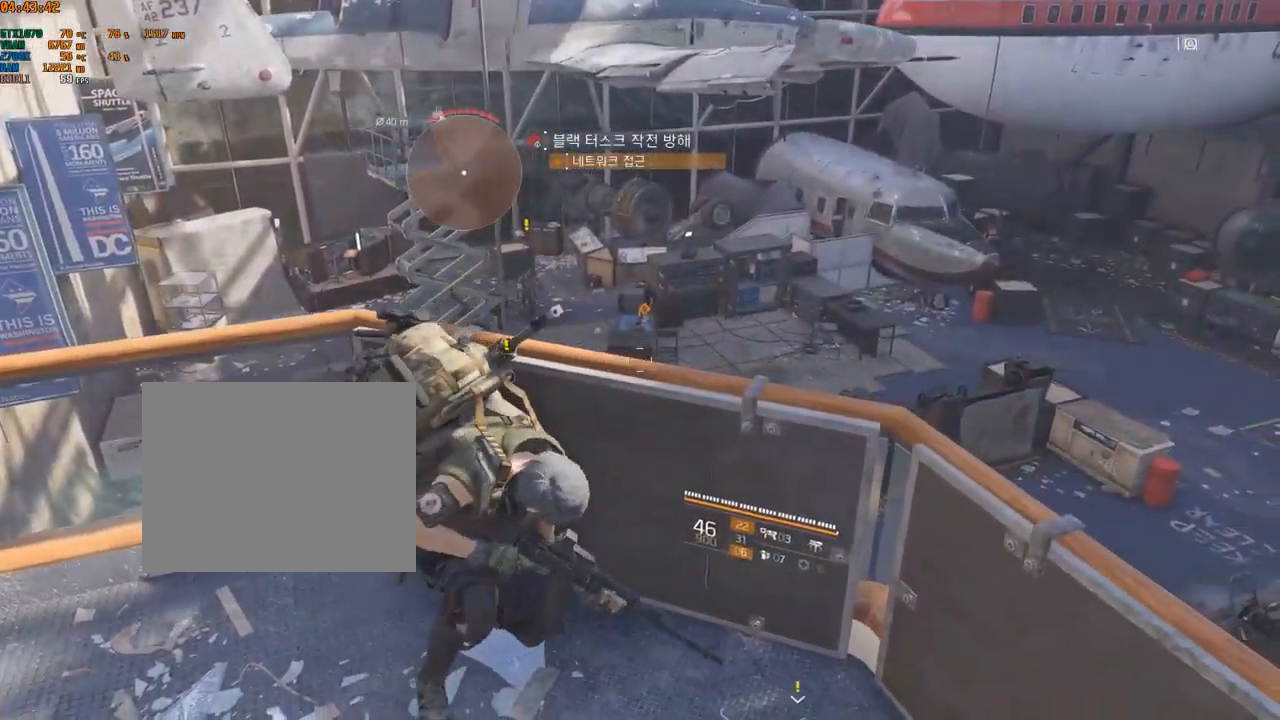
{"buttons": [], "left_stick": "center", "events": []}
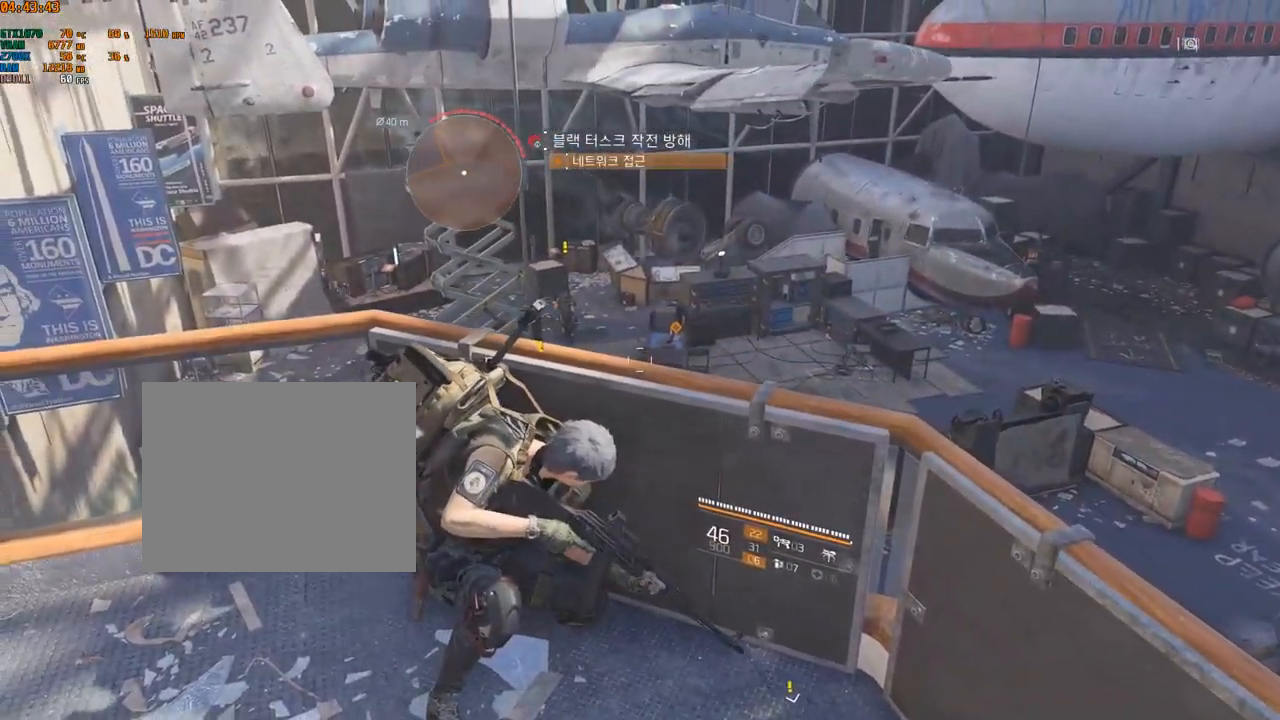
{"buttons": [], "left_stick": "center", "events": []}
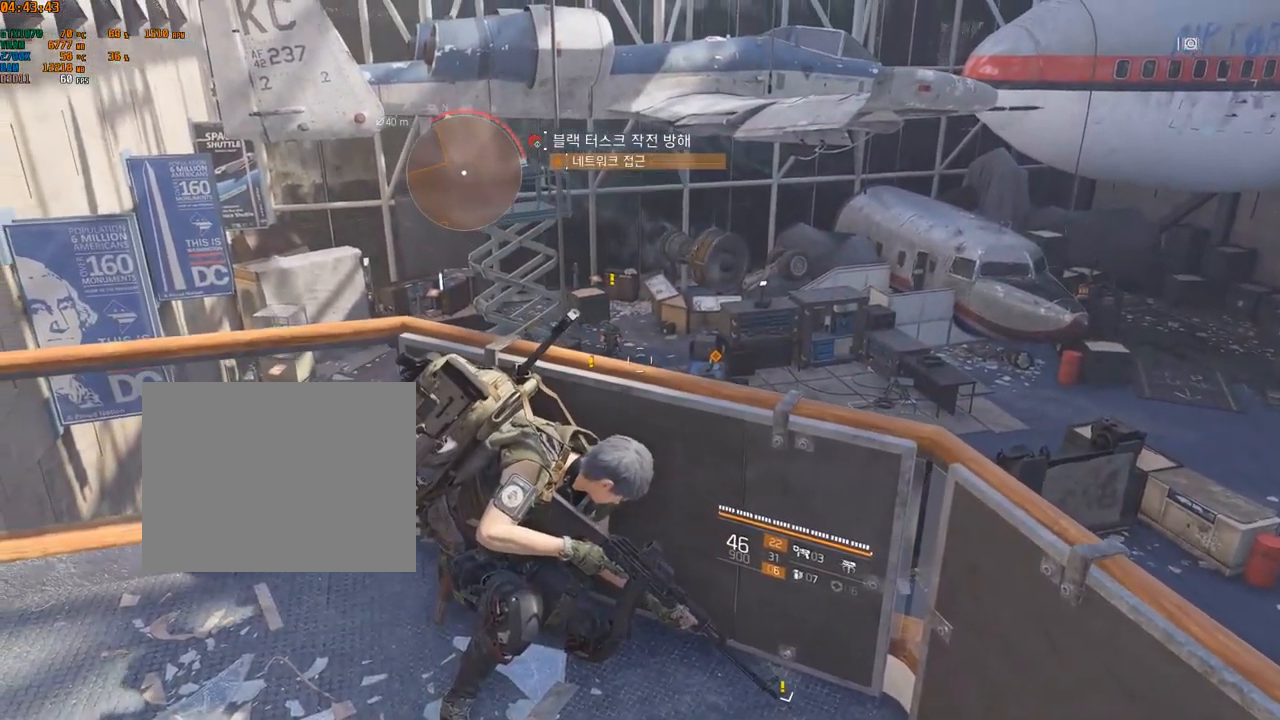
{"buttons": [], "left_stick": "center", "events": []}
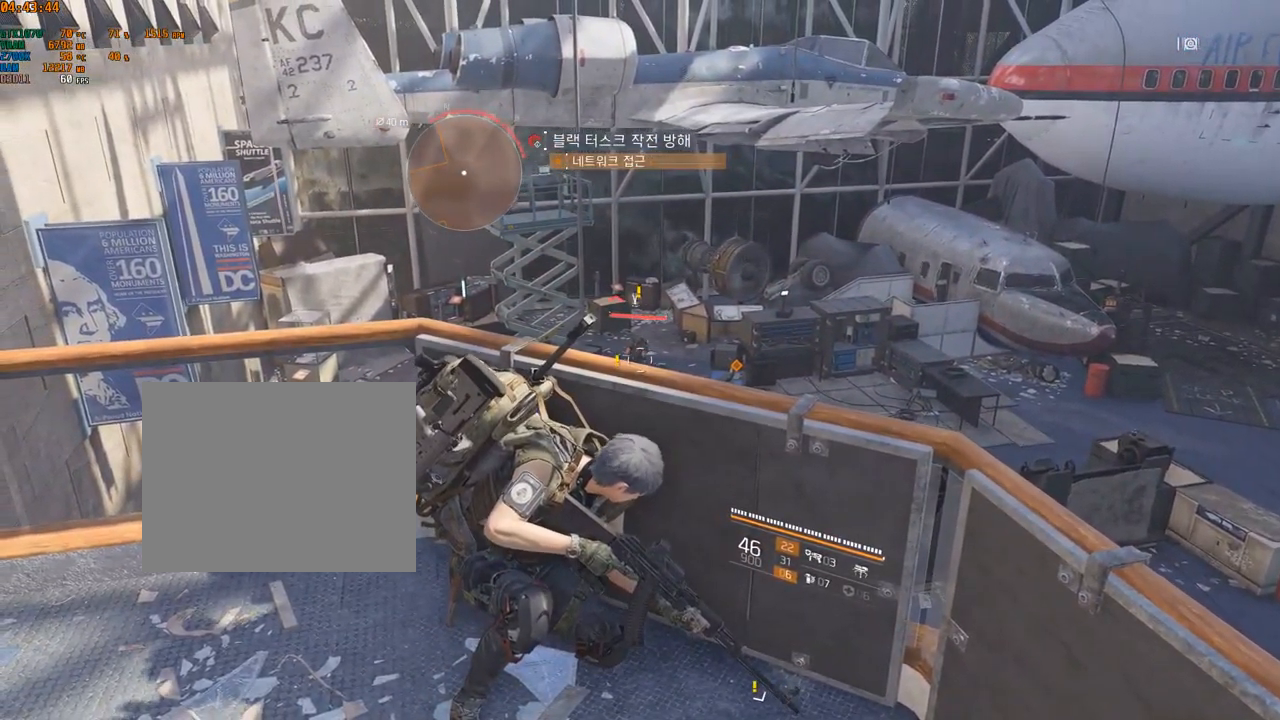
{"buttons": [], "left_stick": "center", "events": [[233, "Y", "down"], [333, "Y", "up"]]}
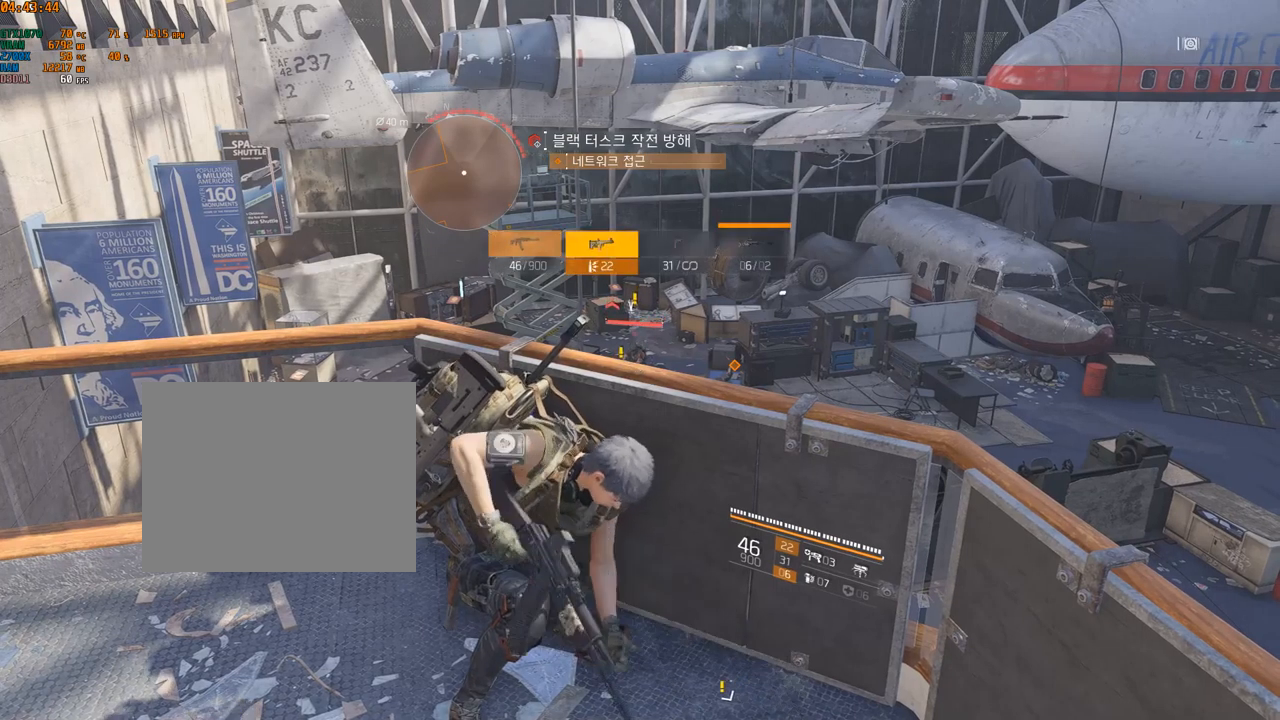
{"buttons": [], "left_stick": "center", "events": []}
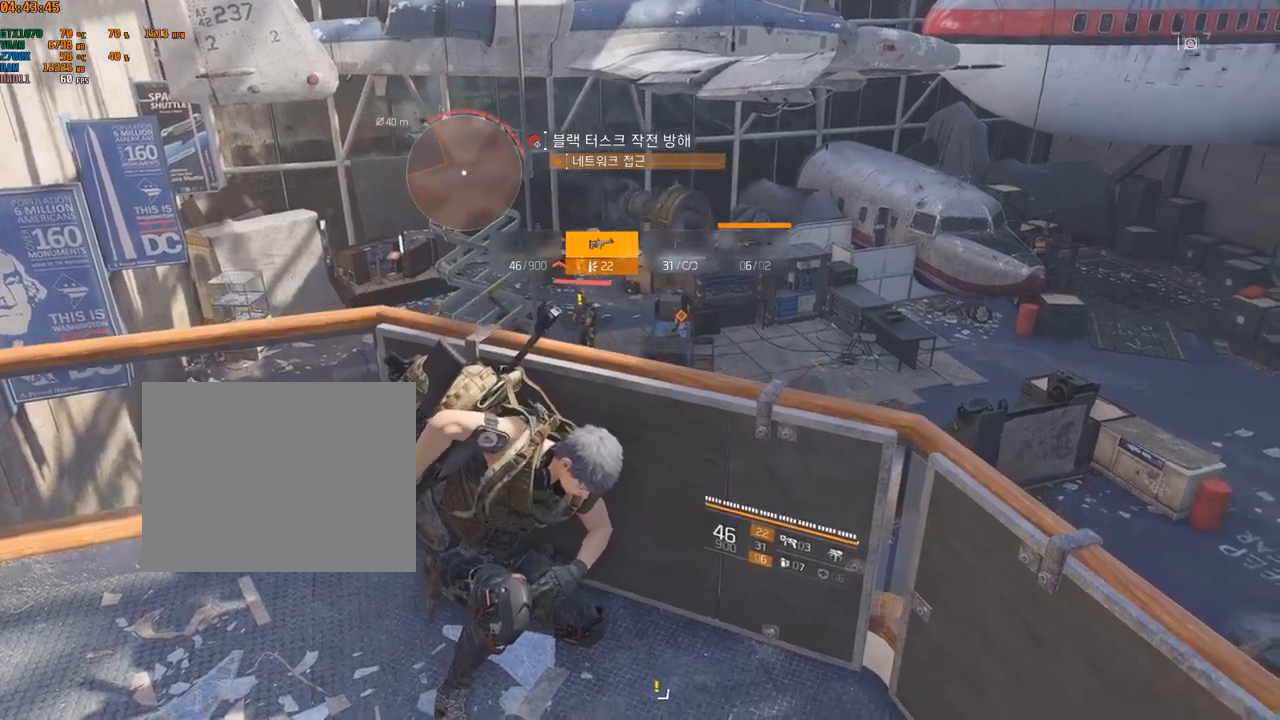
{"buttons": [], "left_stick": "center", "events": []}
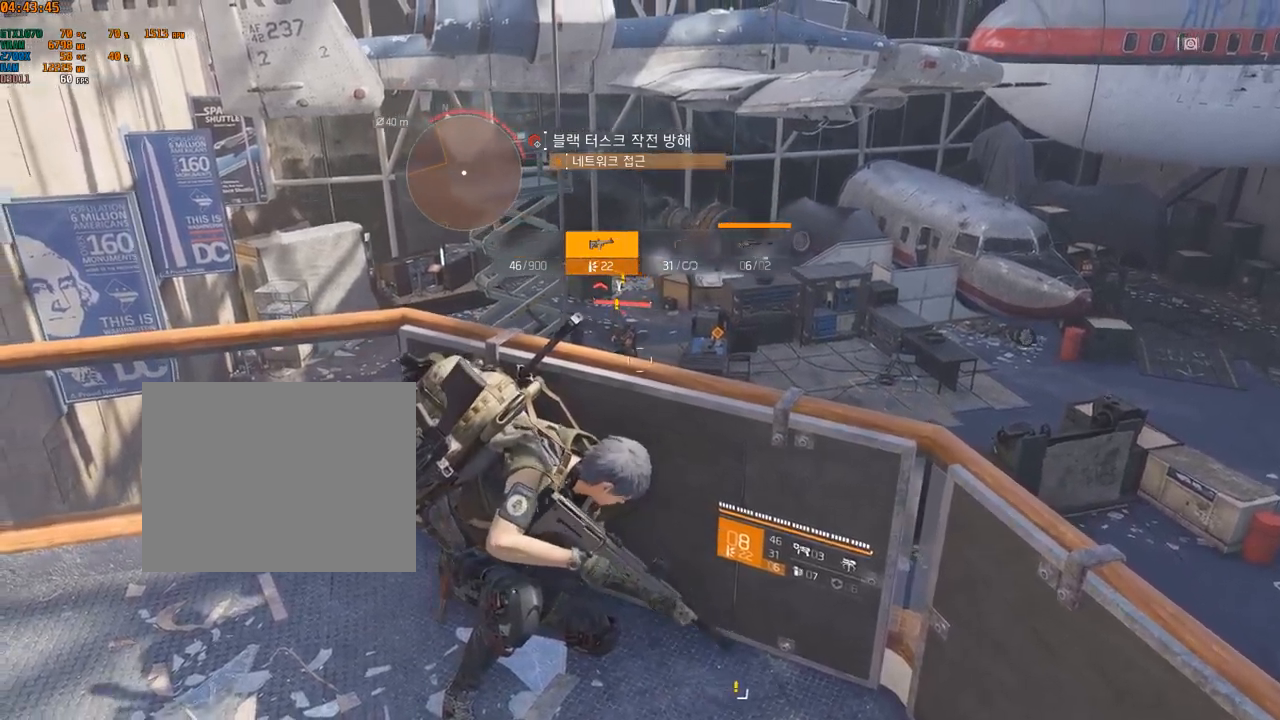
{"buttons": [], "left_stick": "center", "events": []}
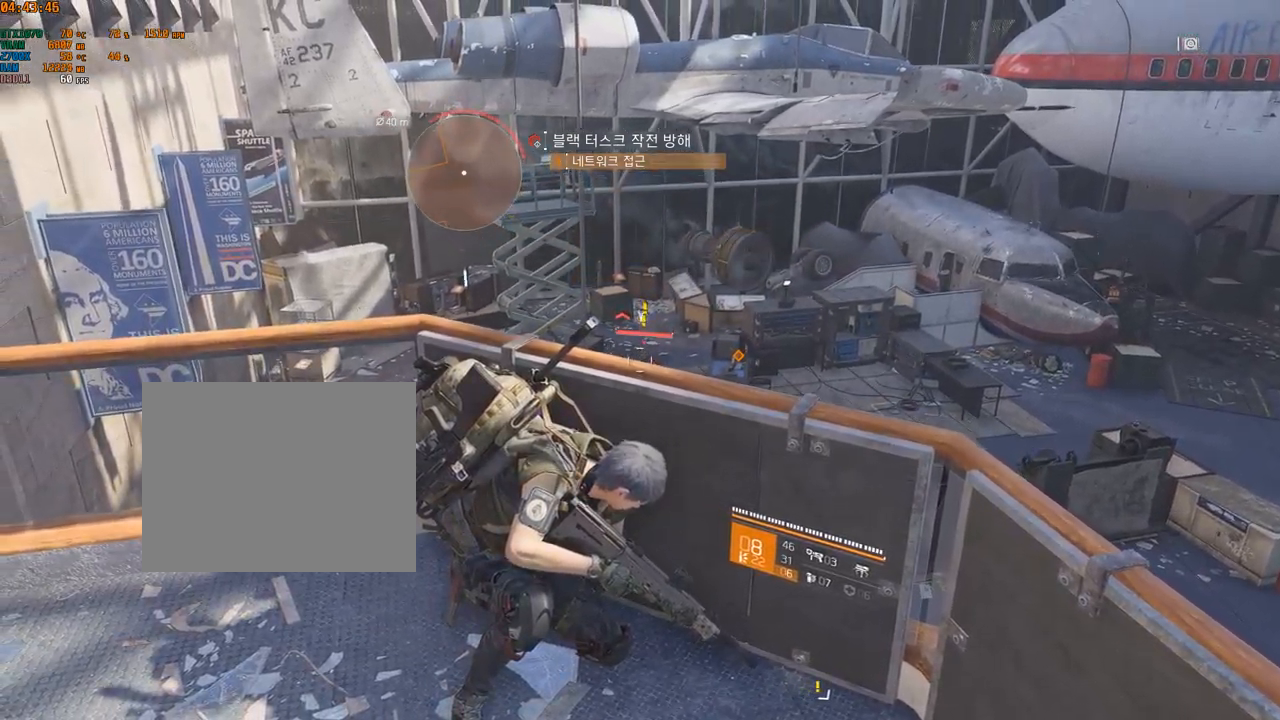
{"buttons": [], "left_stick": "center", "events": []}
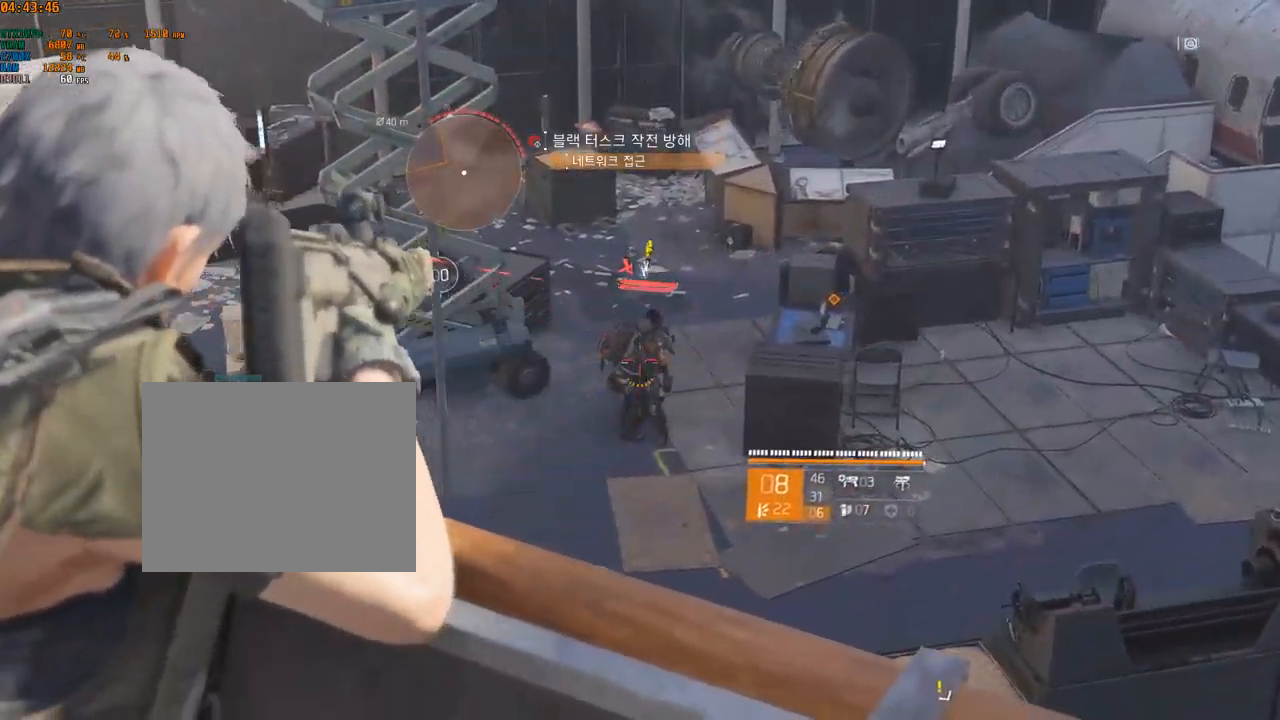
{"buttons": [], "left_stick": "center", "events": []}